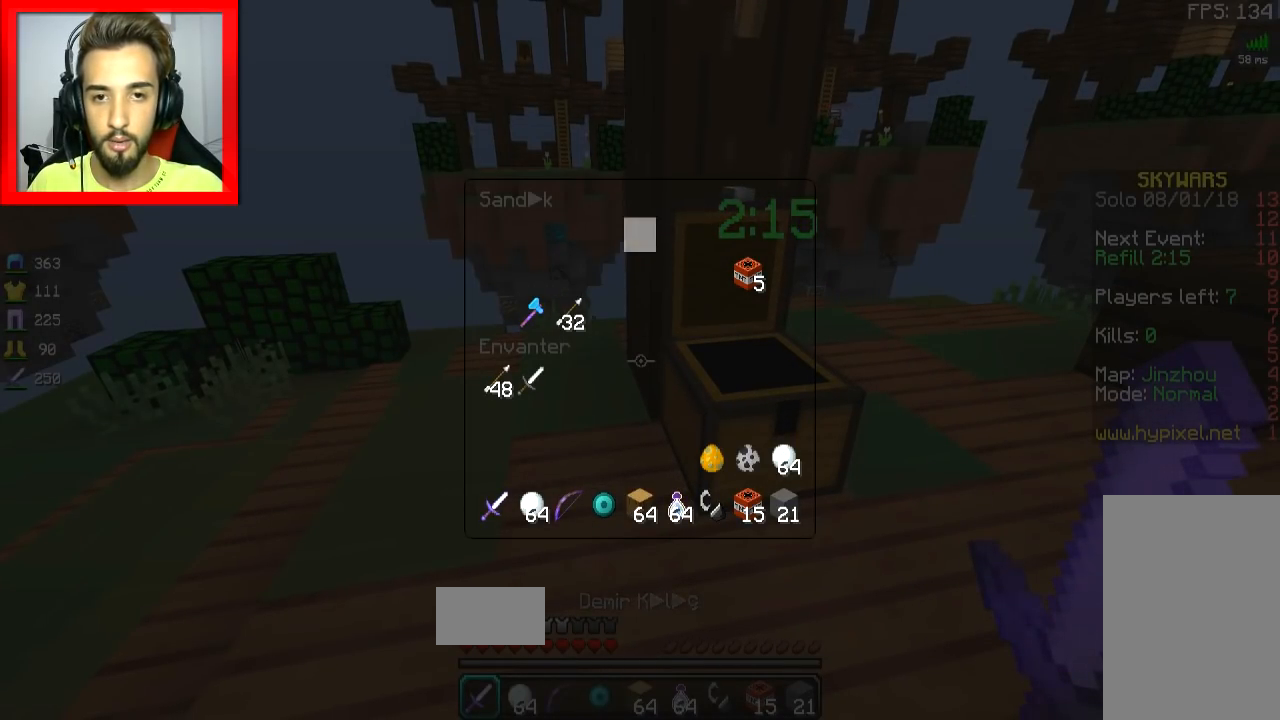
Gameplay with keyboard and mouse; each line is a JSON object with the keys and mouse buttons held at the frame after it. "events" lists presses ("down") and releases ("up") of "a", "d", "s", "space", "w", "mouse_left" and "mouse_right" between this image and that frame as [ms after this image, input, new state], when the widget could be followed in between. "mouse_left", "mouse_right" = the "left", "right" buttons of the "mouse" list. No other keys are recorded. Fast repeated clicks can show as one long hold. Mouse movement is not recorded.
{"keys": [], "mouse": []}
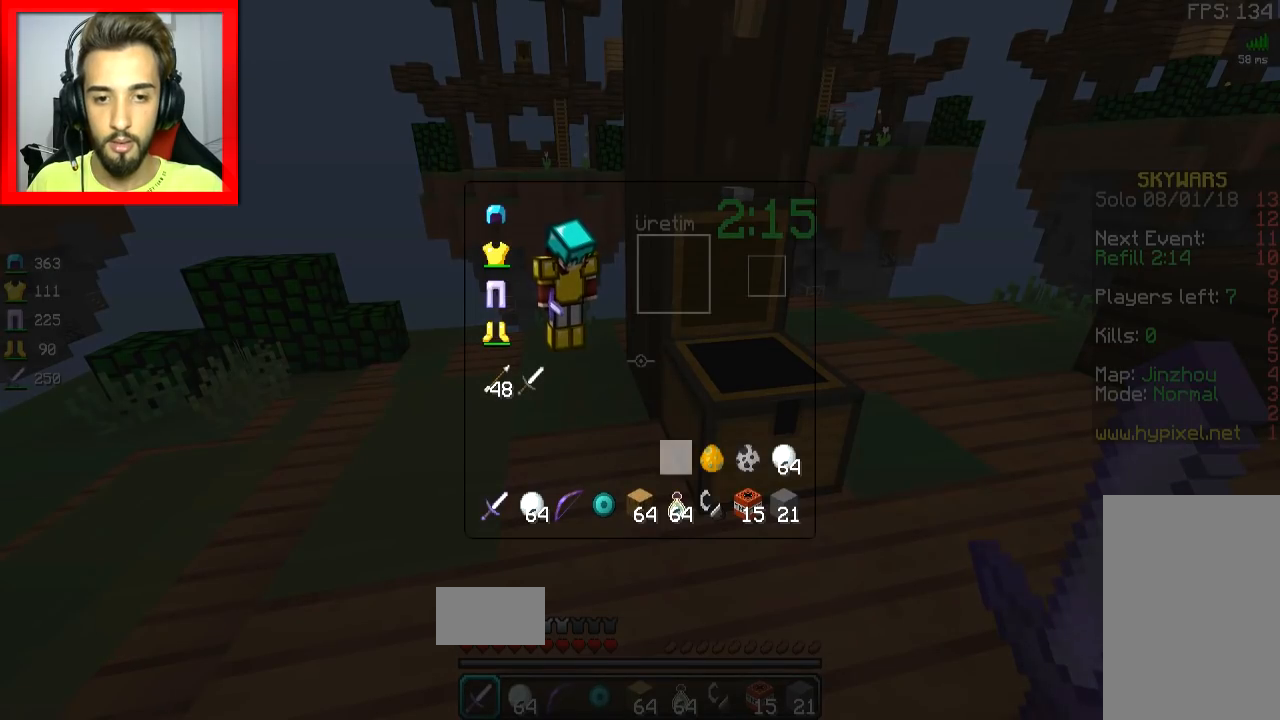
{"keys": [], "mouse": [], "events": []}
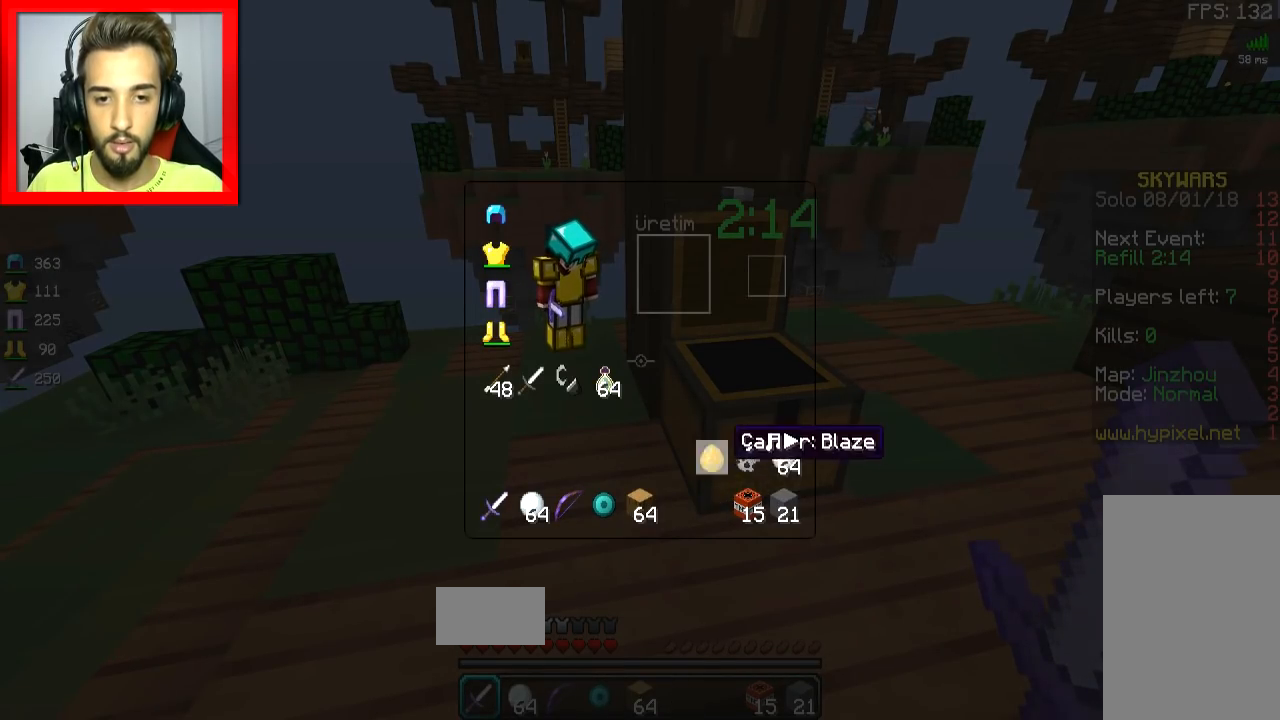
{"keys": ["w"], "mouse": [], "events": [[334, "w", "down"]]}
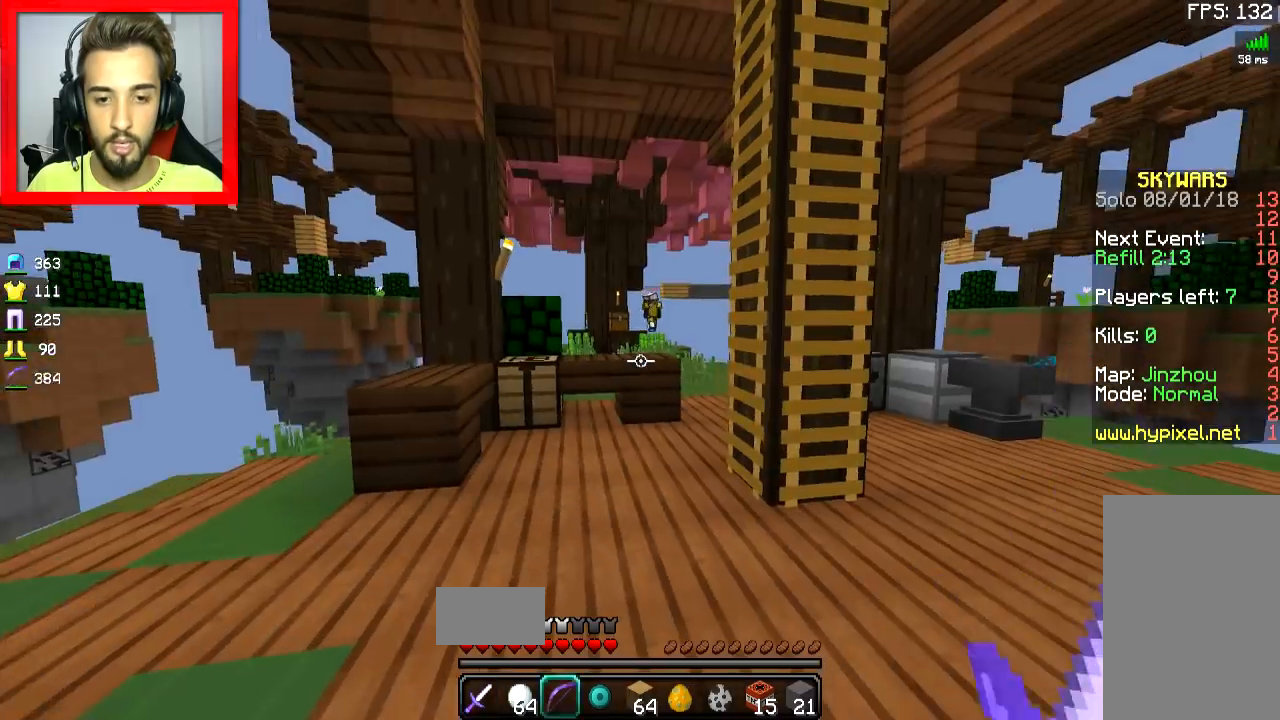
{"keys": ["a", "w"], "mouse": [], "events": [[483, "a", "down"]]}
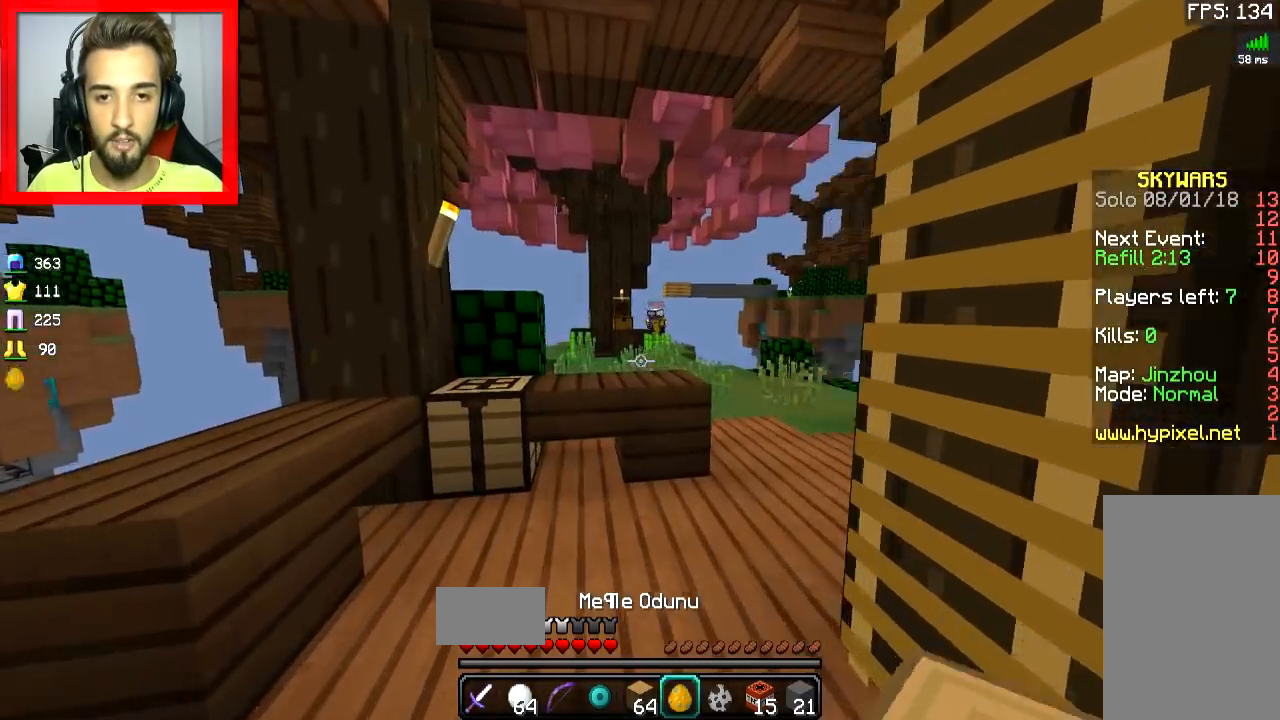
{"keys": [], "mouse": [], "events": [[67, "a", "up"], [134, "w", "up"], [167, "mouse_right", "down"], [217, "d", "down"], [217, "s", "down"], [267, "d", "up"], [267, "mouse_right", "up"], [467, "s", "up"]]}
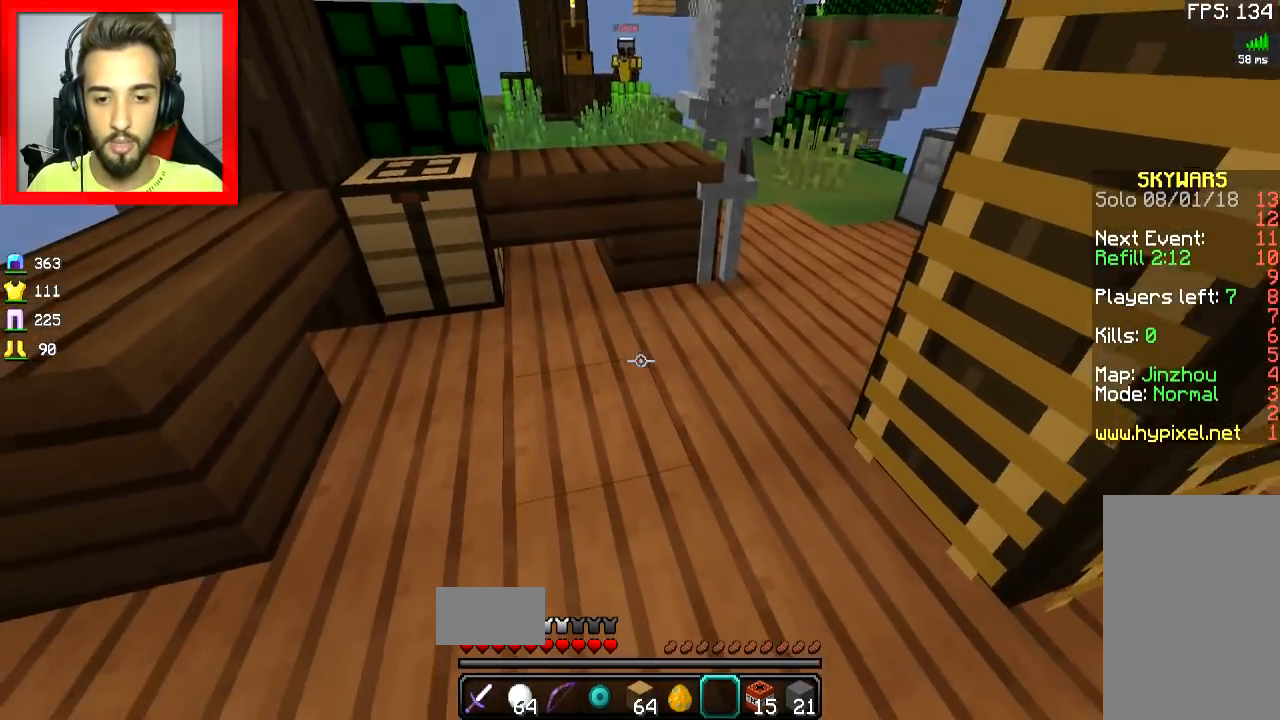
{"keys": ["w"], "mouse": [], "events": [[133, "w", "down"], [317, "mouse_right", "down"], [333, "a", "down"], [433, "a", "up"], [467, "mouse_right", "up"]]}
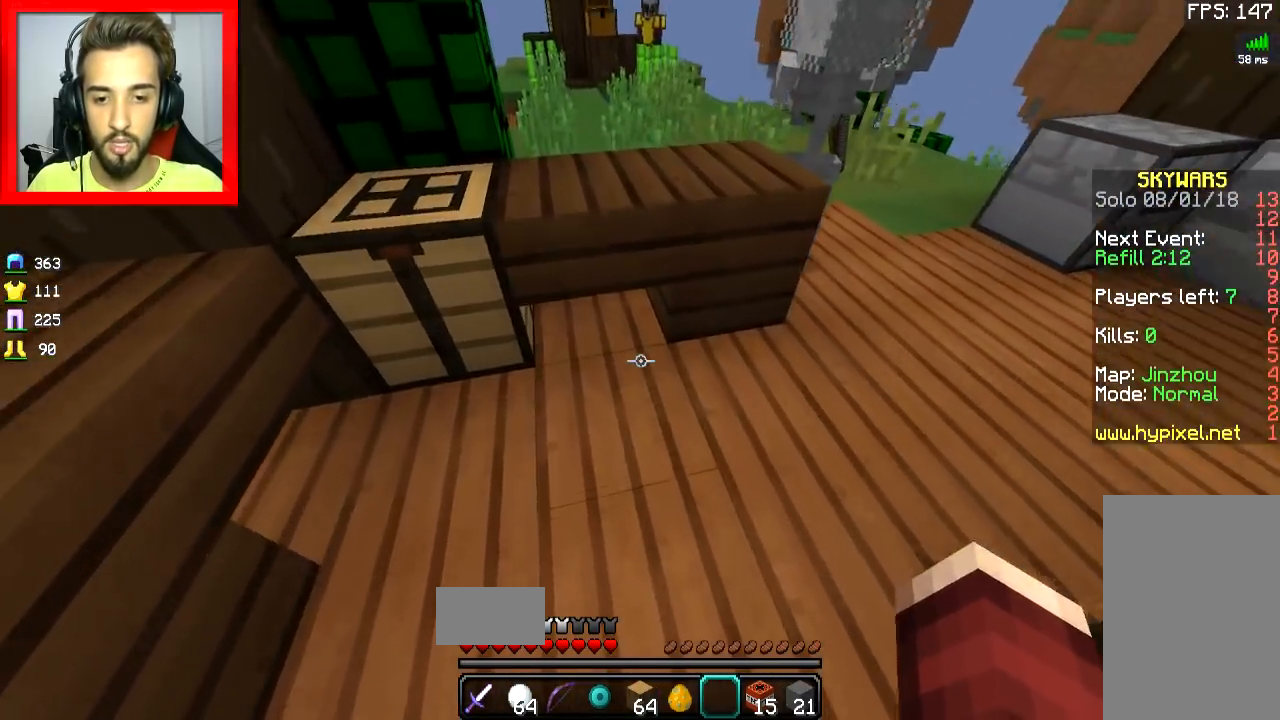
{"keys": ["d", "w"], "mouse": ["left", "right"], "events": [[67, "space", "down"], [184, "space", "up"], [267, "mouse_left", "down"], [267, "mouse_right", "down"], [384, "d", "down"]]}
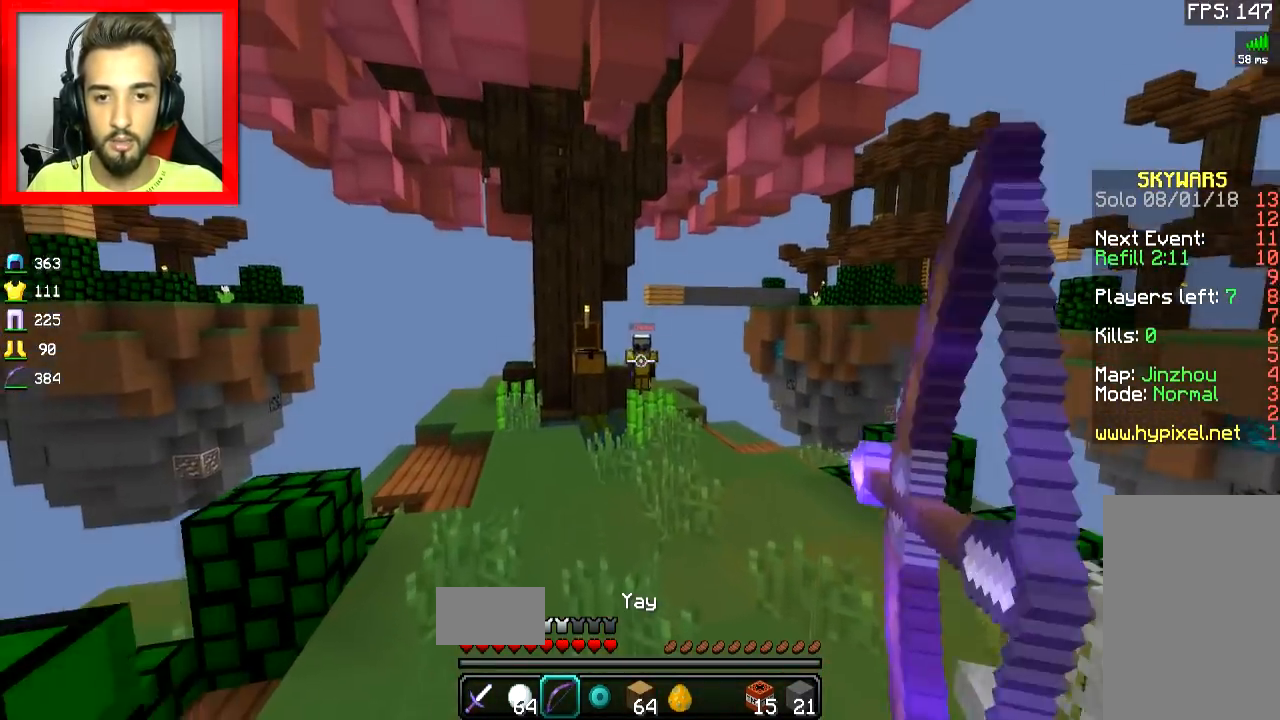
{"keys": ["a", "w"], "mouse": ["left", "right"], "events": [[183, "d", "up"], [350, "a", "down"], [367, "mouse_right", "up"], [483, "mouse_right", "down"]]}
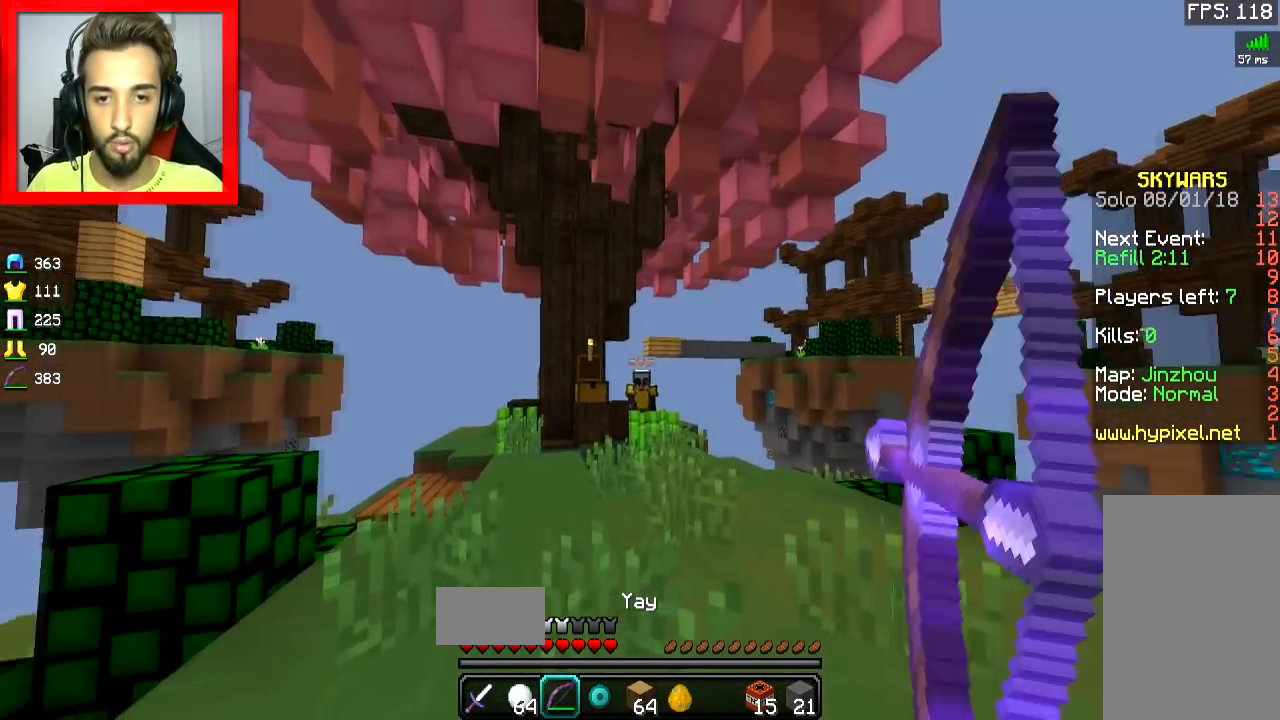
{"keys": ["w"], "mouse": ["left", "right"], "events": [[117, "a", "up"]]}
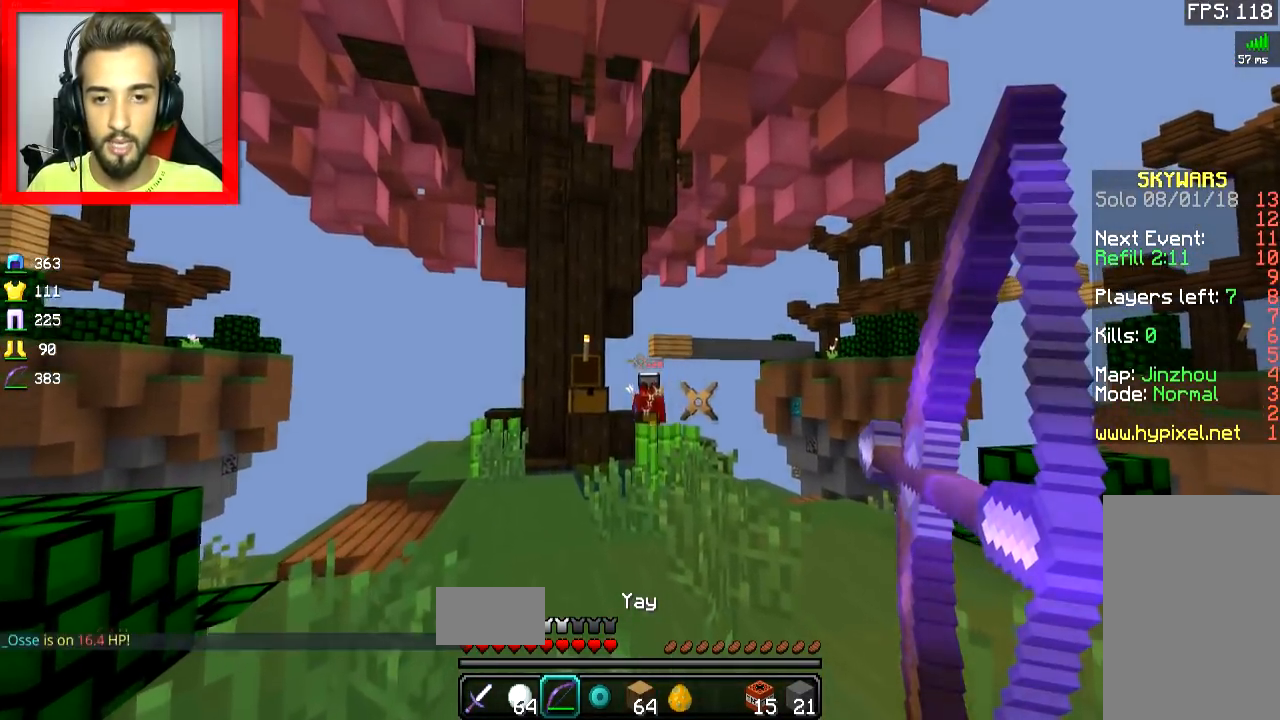
{"keys": ["w"], "mouse": ["left", "right"], "events": [[116, "mouse_right", "up"], [116, "space", "down"], [183, "mouse_right", "down"], [233, "space", "up"]]}
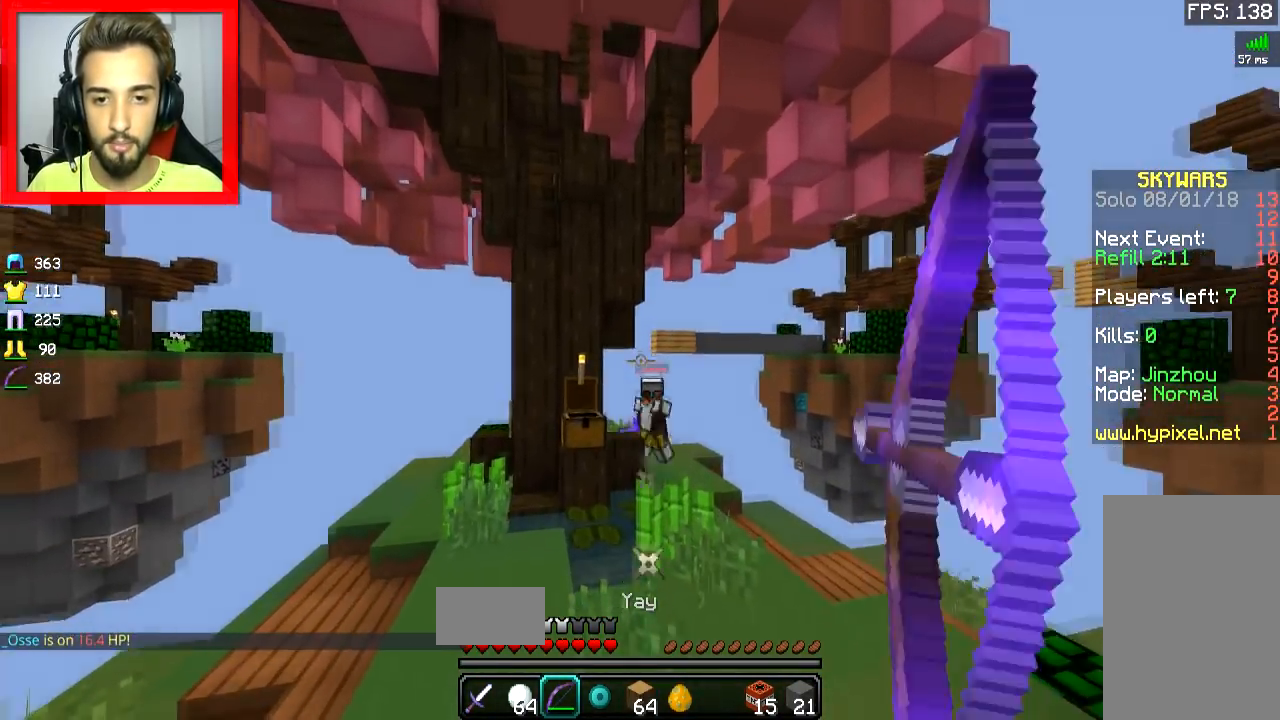
{"keys": ["d", "w"], "mouse": ["left", "right"], "events": [[284, "d", "down"], [334, "space", "down"], [351, "mouse_right", "up"], [384, "mouse_right", "down"], [417, "space", "up"]]}
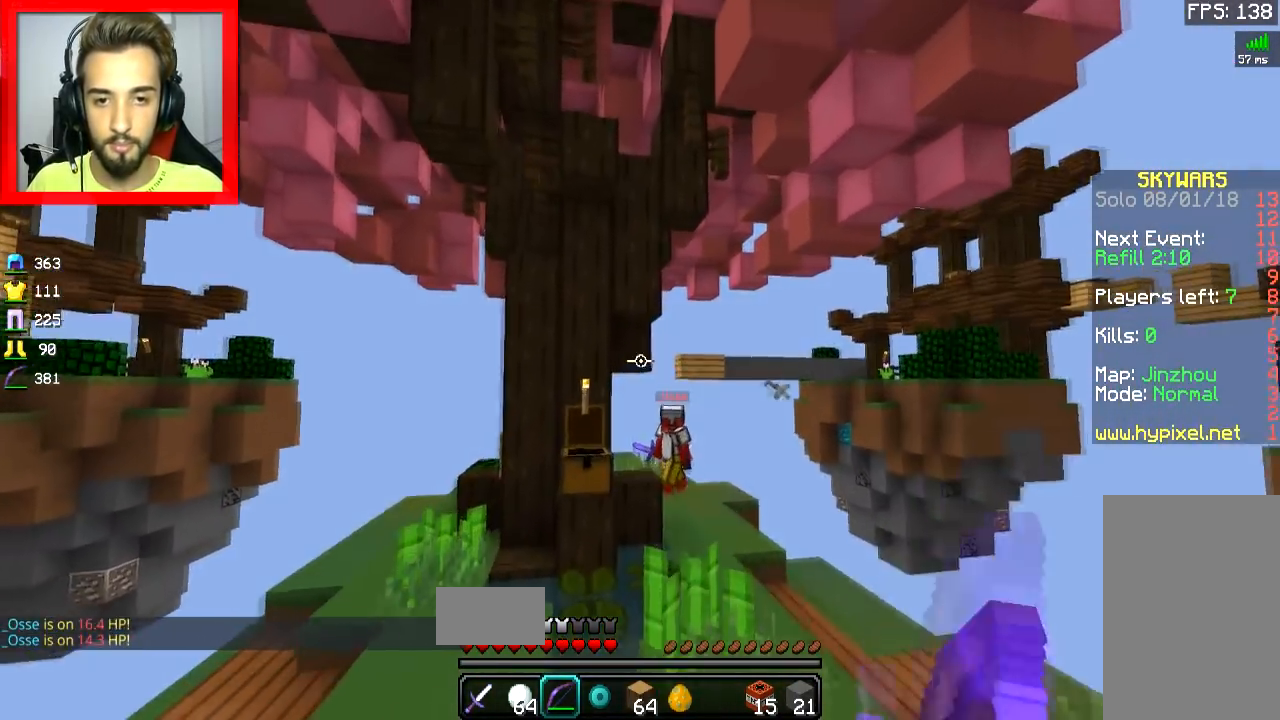
{"keys": ["d", "w"], "mouse": ["left", "right"], "events": []}
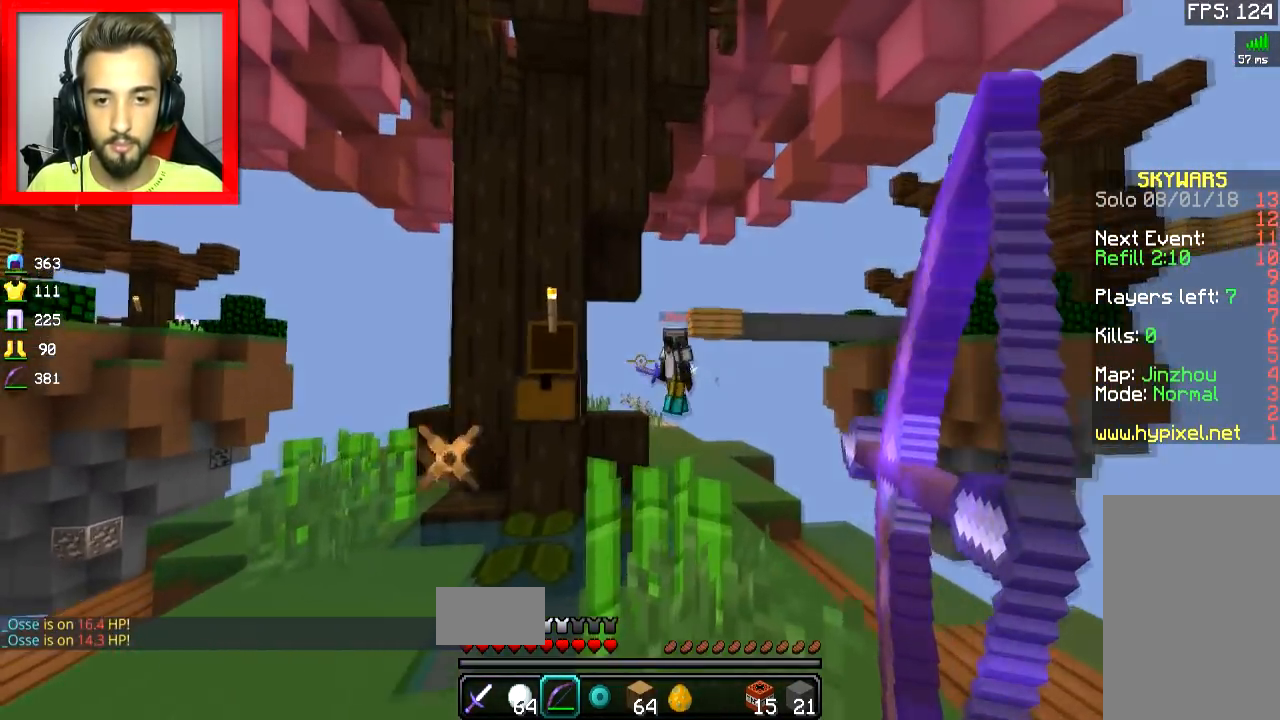
{"keys": ["d", "w"], "mouse": ["left", "right"], "events": [[101, "mouse_right", "up"], [101, "space", "down"], [151, "mouse_right", "down"], [184, "space", "up"]]}
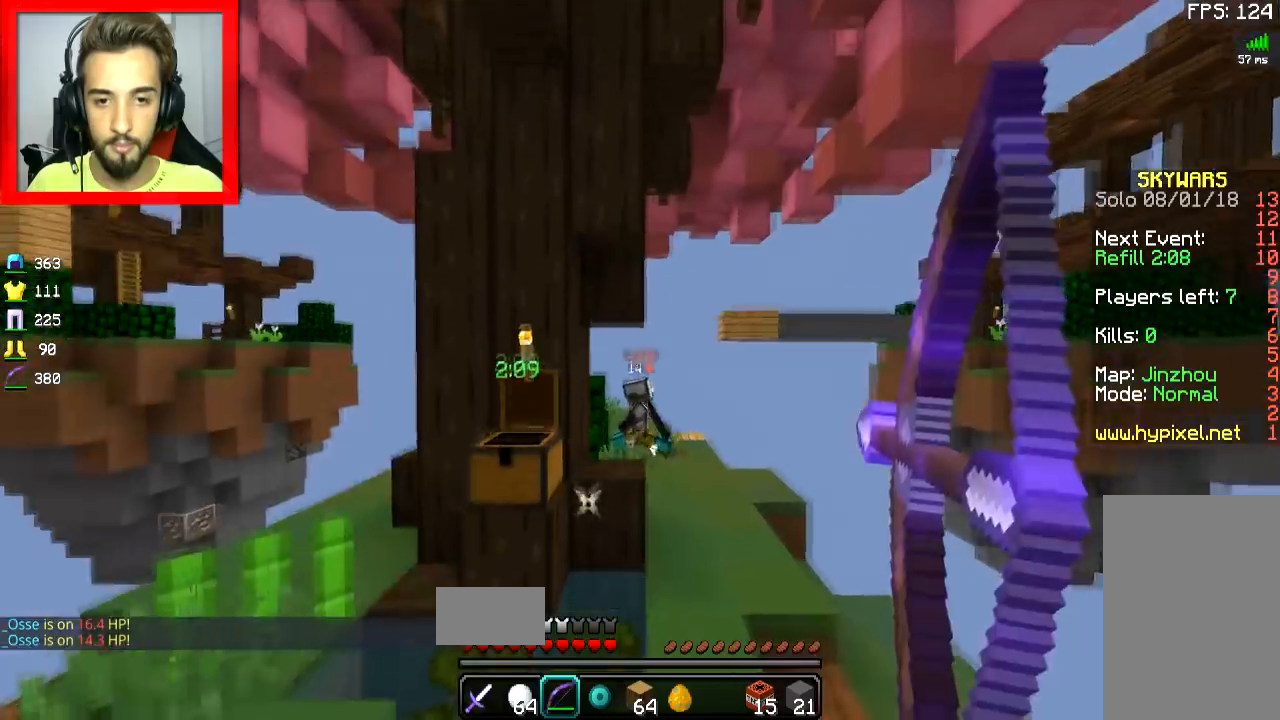
{"keys": ["d", "w"], "mouse": [], "events": [[334, "mouse_right", "up"], [400, "mouse_left", "up"]]}
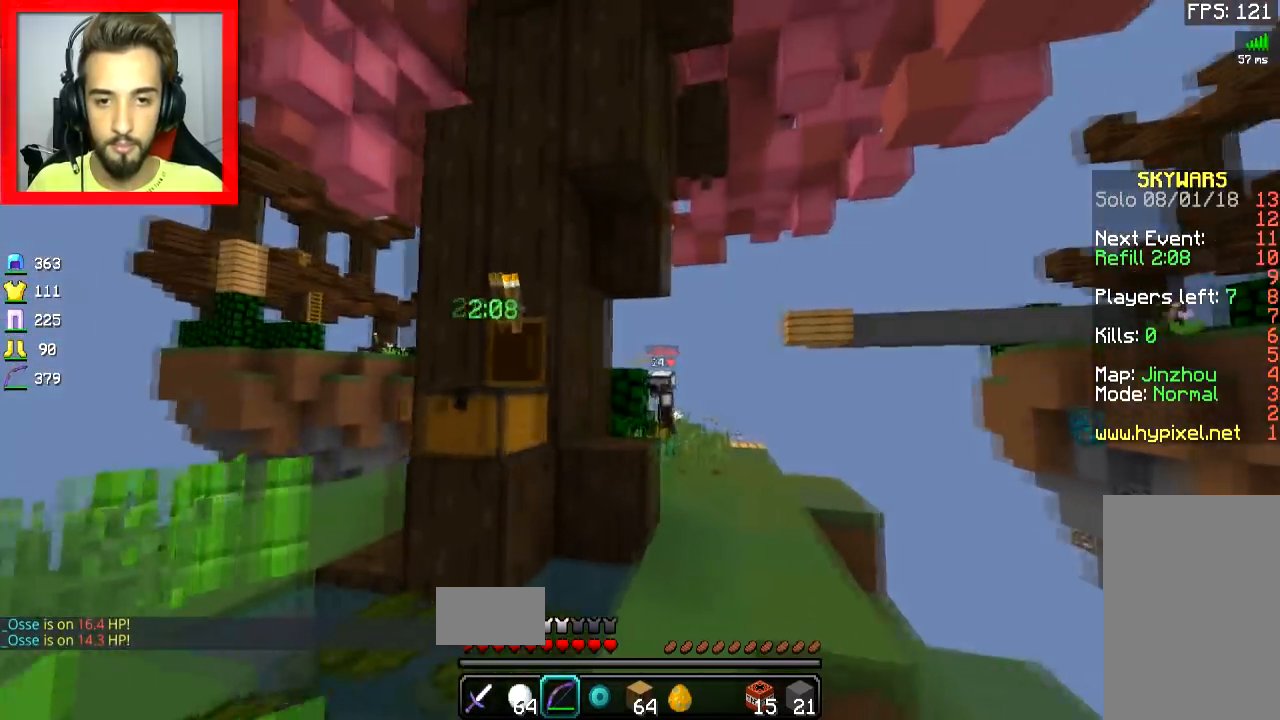
{"keys": ["w"], "mouse": [], "events": [[184, "d", "up"], [234, "a", "down"], [351, "a", "up"], [434, "mouse_right", "down"], [501, "mouse_right", "up"]]}
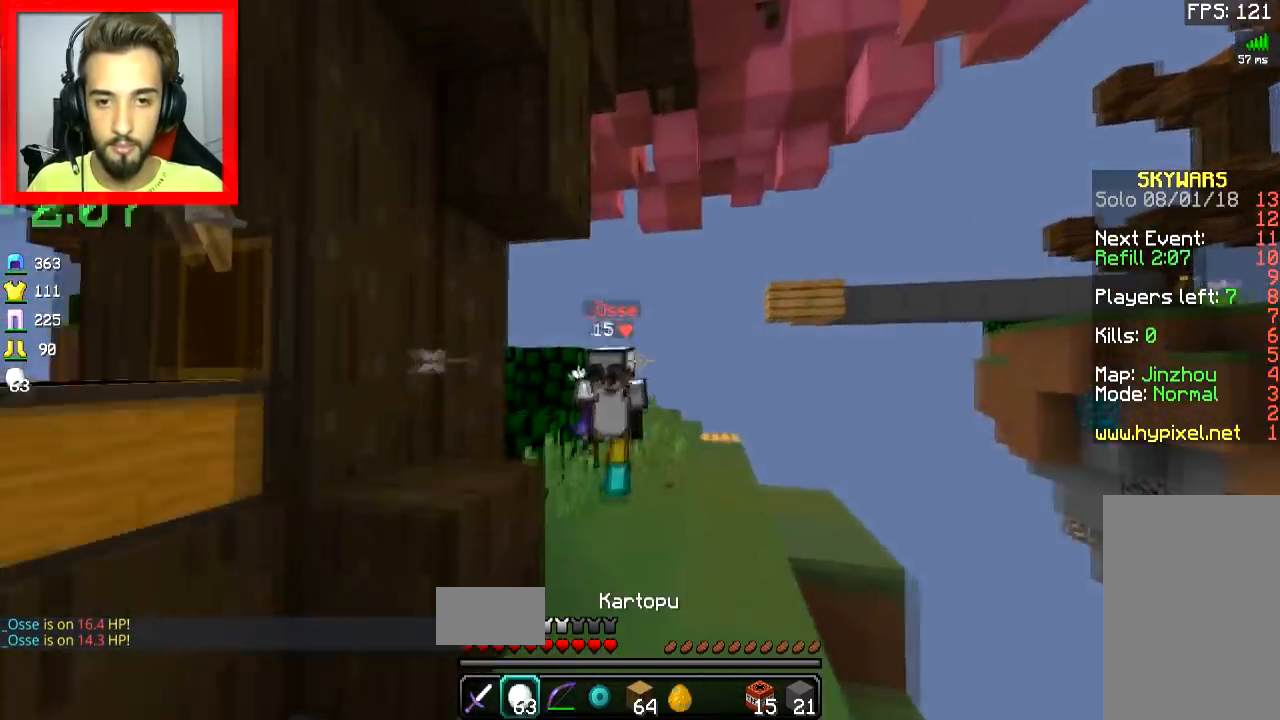
{"keys": ["w"], "mouse": [], "events": [[17, "mouse_right", "down"], [100, "mouse_right", "up"], [117, "mouse_left", "down"], [250, "mouse_left", "up"], [267, "mouse_left", "down"], [450, "mouse_left", "up"]]}
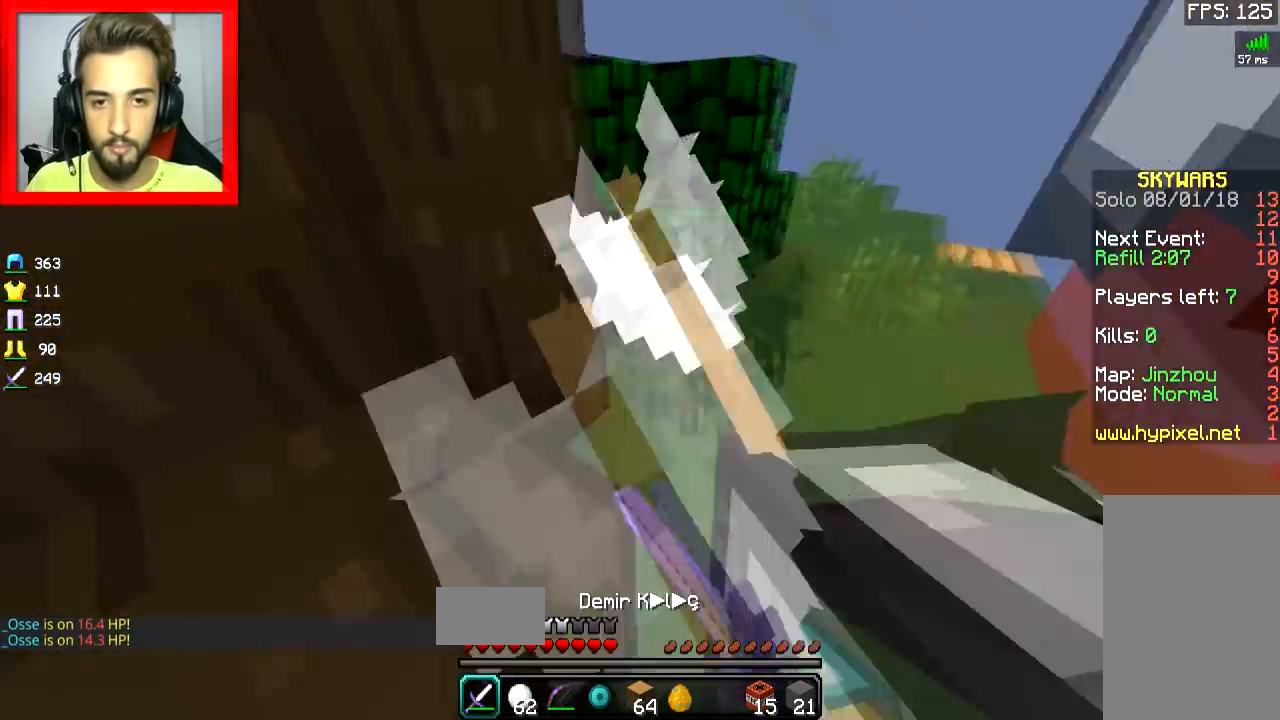
{"keys": ["d", "s"], "mouse": ["left"], "events": [[84, "a", "down"], [84, "mouse_left", "down"], [101, "w", "up"], [117, "mouse_left", "up"], [184, "mouse_left", "down"], [217, "d", "down"], [234, "a", "up"], [234, "mouse_left", "up"], [284, "mouse_left", "down"], [317, "s", "down"], [334, "mouse_left", "up"], [384, "mouse_left", "down"]]}
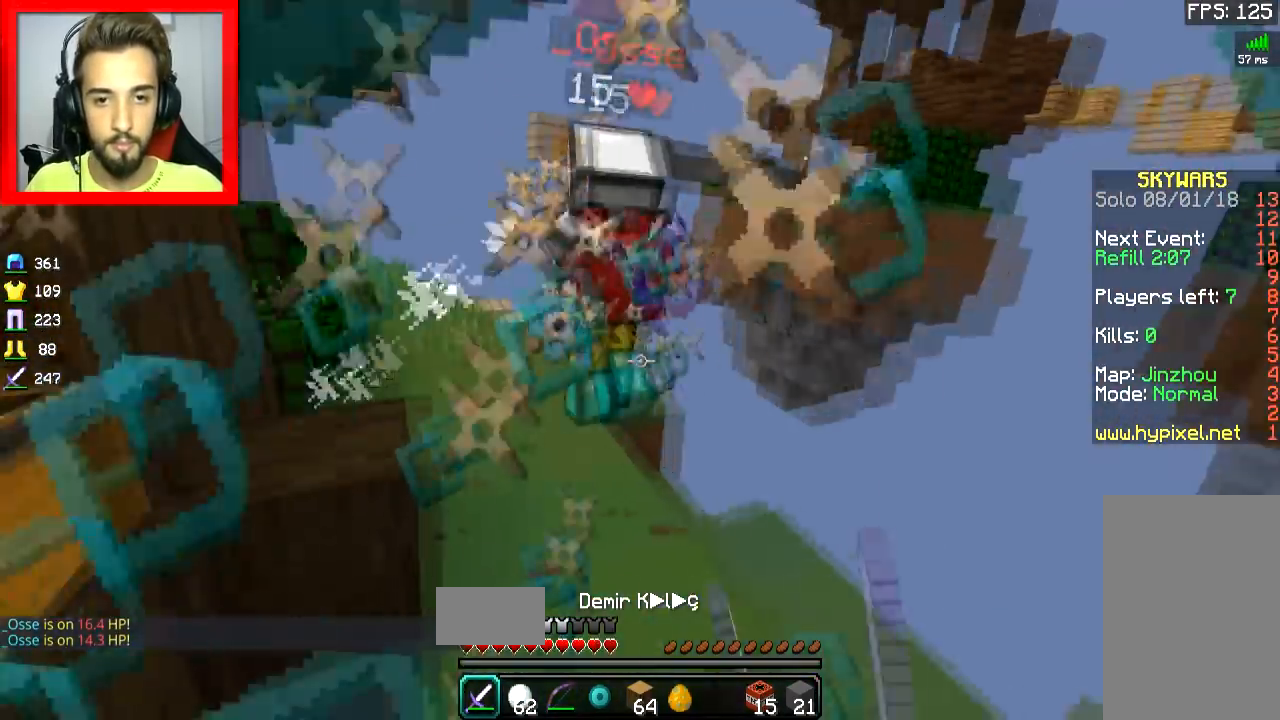
{"keys": ["a", "w"], "mouse": [], "events": [[83, "d", "up"], [100, "mouse_left", "up"], [117, "mouse_right", "down"], [233, "mouse_right", "up"], [284, "mouse_right", "down"], [317, "a", "down"], [334, "mouse_right", "up"], [334, "s", "up"], [384, "mouse_right", "down"], [417, "w", "down"], [484, "mouse_right", "up"]]}
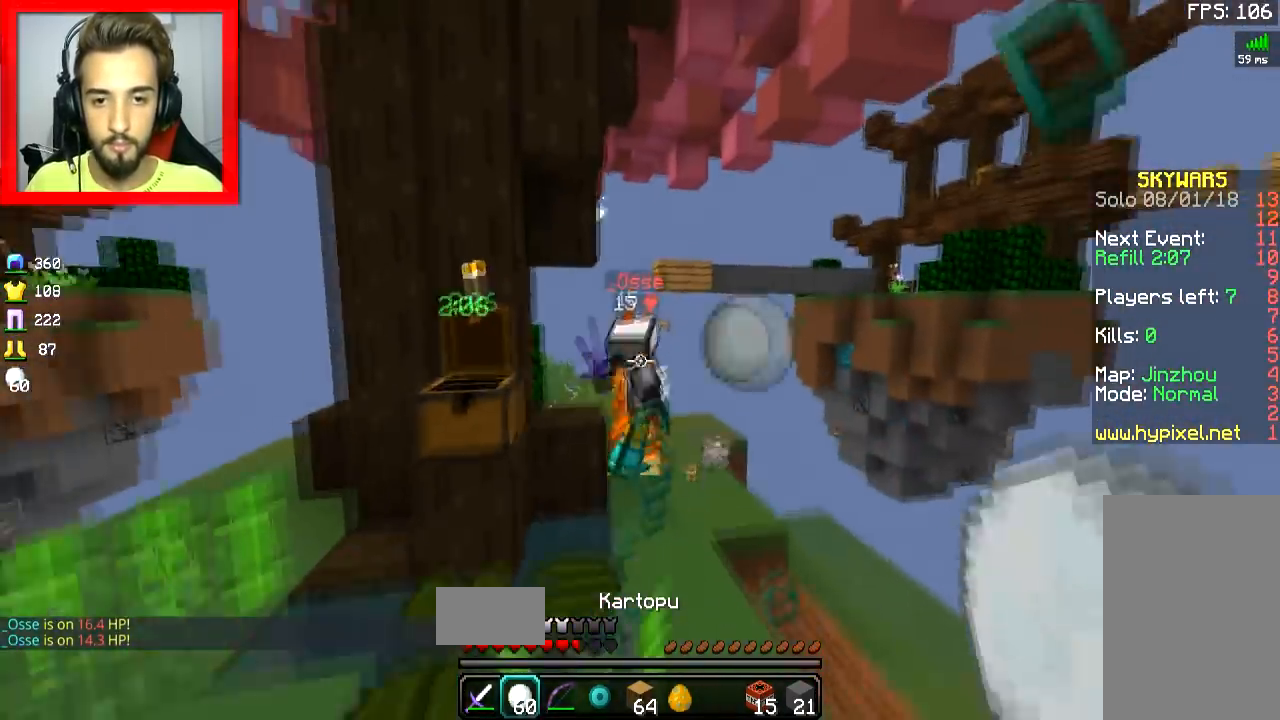
{"keys": ["d", "w"], "mouse": [], "events": [[17, "mouse_right", "down"], [84, "mouse_right", "up"], [201, "mouse_right", "down"], [251, "mouse_right", "up"], [251, "space", "down"], [267, "a", "up"], [284, "mouse_right", "down"], [334, "mouse_right", "up"], [401, "mouse_right", "down"], [401, "space", "up"], [451, "d", "down"], [484, "mouse_right", "up"]]}
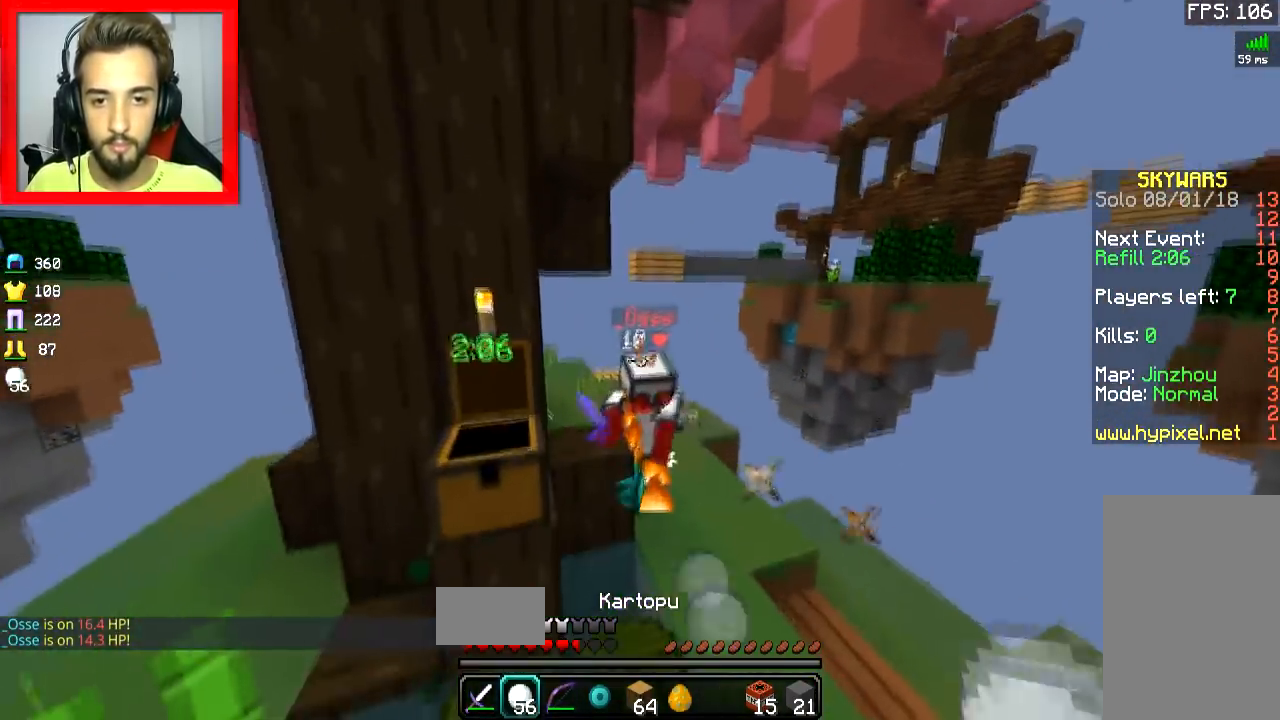
{"keys": ["d", "w"], "mouse": ["left"], "events": [[33, "mouse_left", "down"], [100, "mouse_left", "up"], [150, "mouse_left", "down"], [217, "mouse_left", "up"], [284, "mouse_left", "down"], [350, "mouse_left", "up"], [384, "mouse_left", "down"], [434, "mouse_left", "up"], [484, "mouse_left", "down"]]}
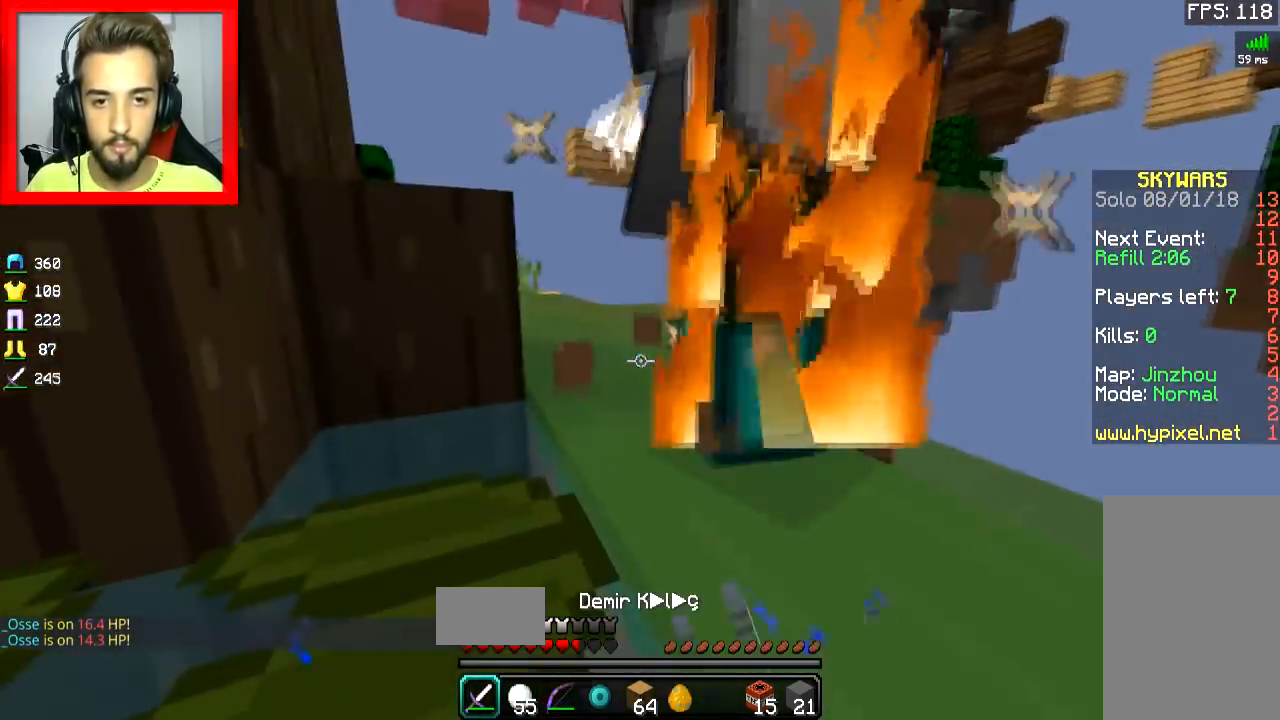
{"keys": ["space", "w"], "mouse": ["left"], "events": [[151, "d", "up"], [151, "mouse_left", "up"], [234, "mouse_left", "down"], [301, "mouse_left", "up"], [334, "mouse_left", "down"], [334, "space", "down"], [384, "mouse_left", "up"], [434, "mouse_left", "down"]]}
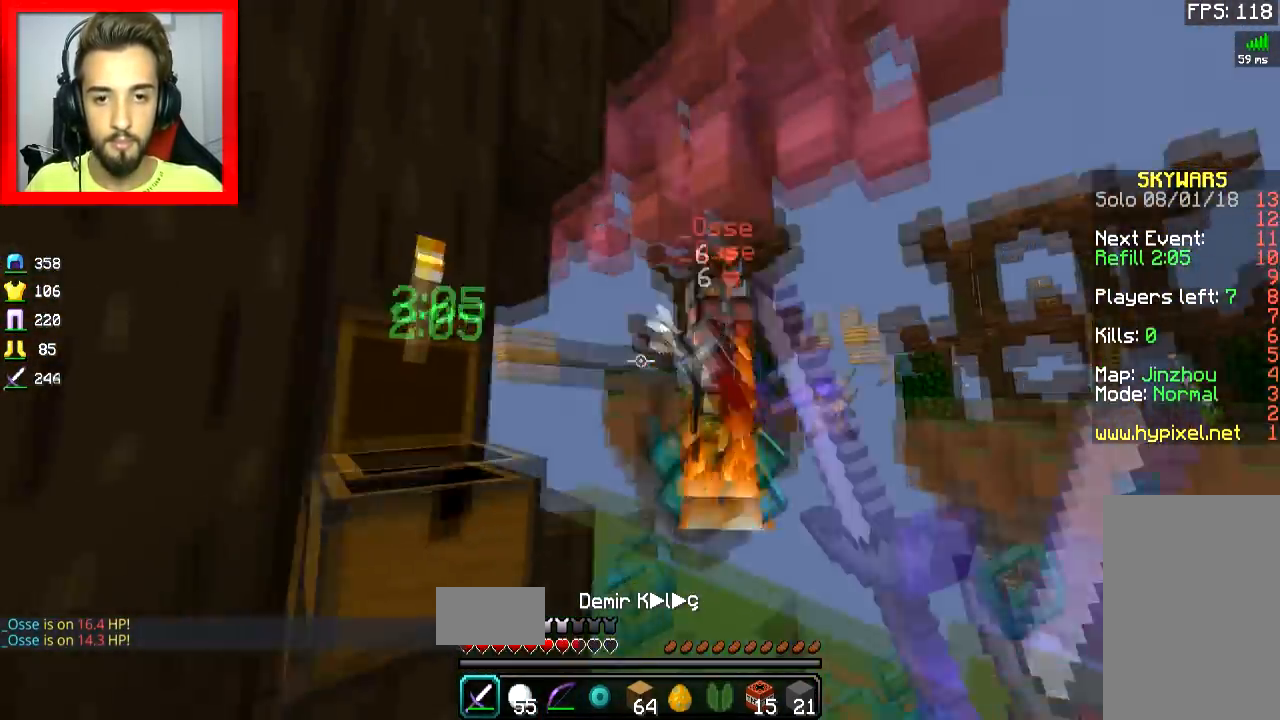
{"keys": ["d", "w"], "mouse": ["right"], "events": [[100, "mouse_left", "up"], [183, "mouse_left", "down"], [334, "mouse_left", "up"], [434, "d", "down"], [434, "mouse_right", "down"], [434, "space", "up"]]}
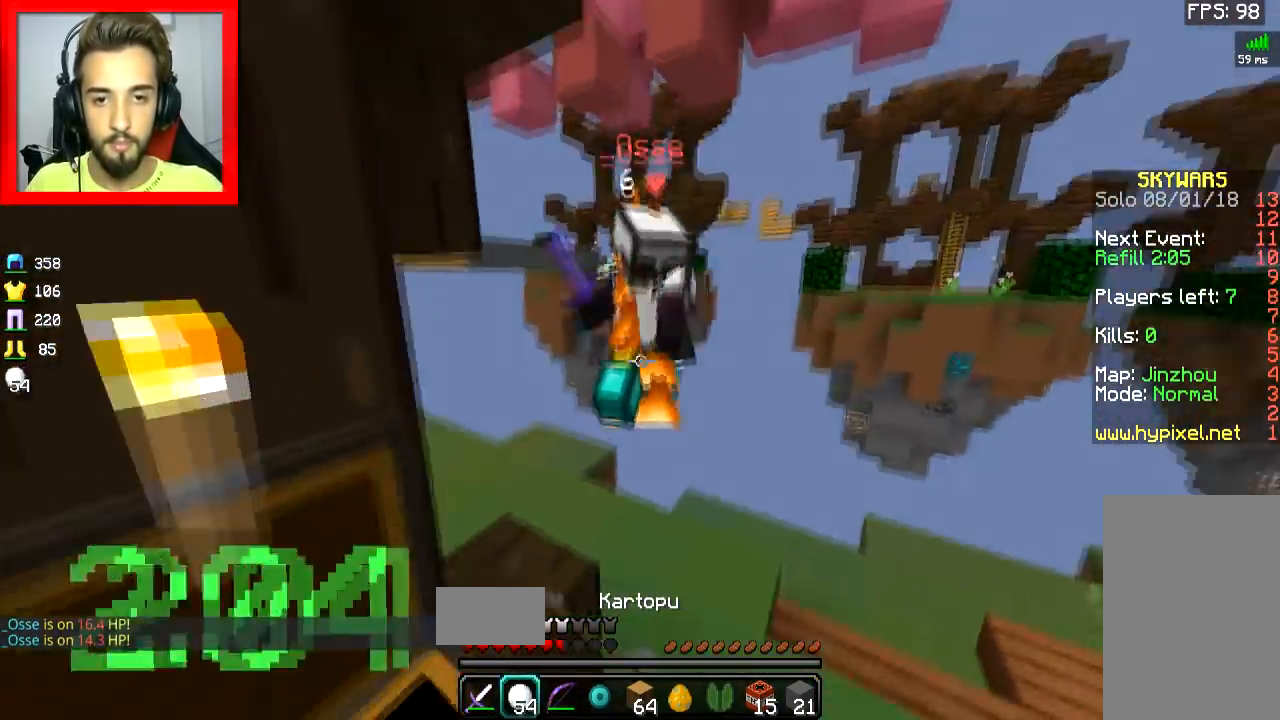
{"keys": ["w"], "mouse": [], "events": [[50, "mouse_right", "up"], [151, "d", "up"], [151, "mouse_left", "down"], [201, "mouse_left", "up"], [234, "mouse_left", "down"], [301, "mouse_left", "up"], [334, "mouse_left", "down"], [401, "mouse_left", "up"], [451, "mouse_left", "down"], [501, "mouse_left", "up"]]}
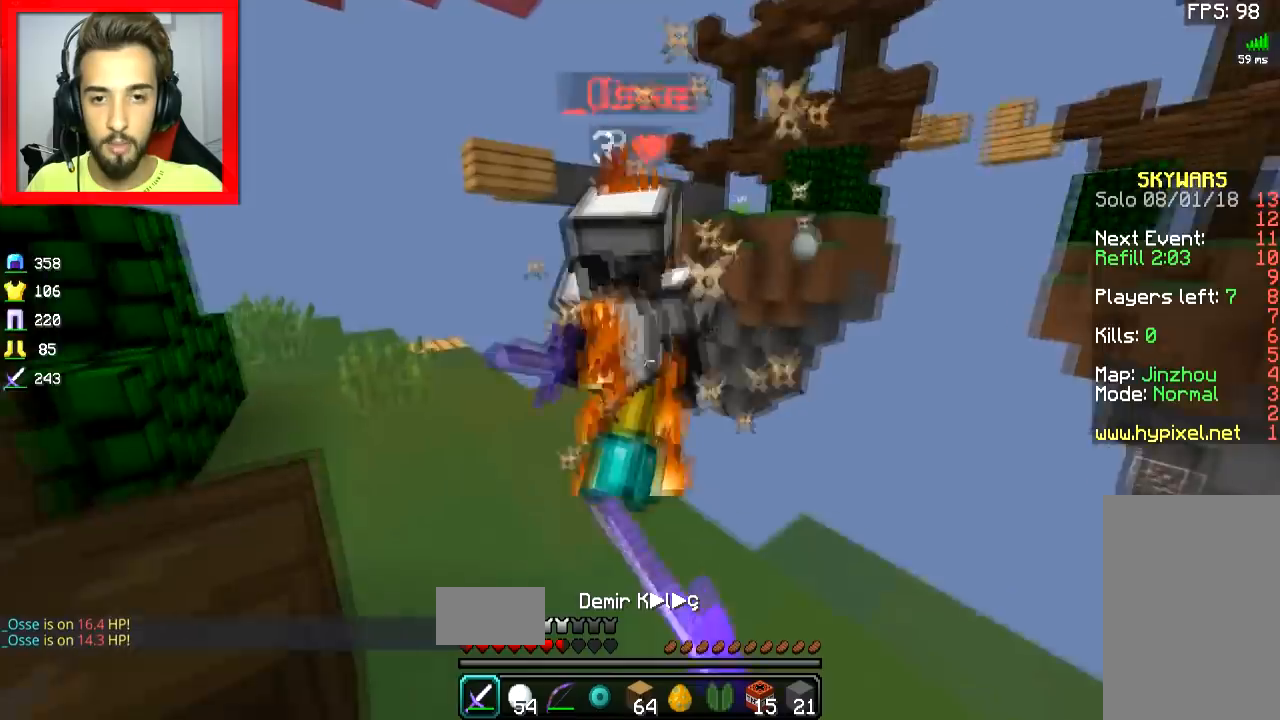
{"keys": ["a", "w"], "mouse": [], "events": [[33, "mouse_left", "down"], [83, "mouse_left", "up"], [133, "mouse_left", "down"], [334, "mouse_left", "up"], [400, "a", "down"], [400, "mouse_left", "down"], [450, "mouse_left", "up"]]}
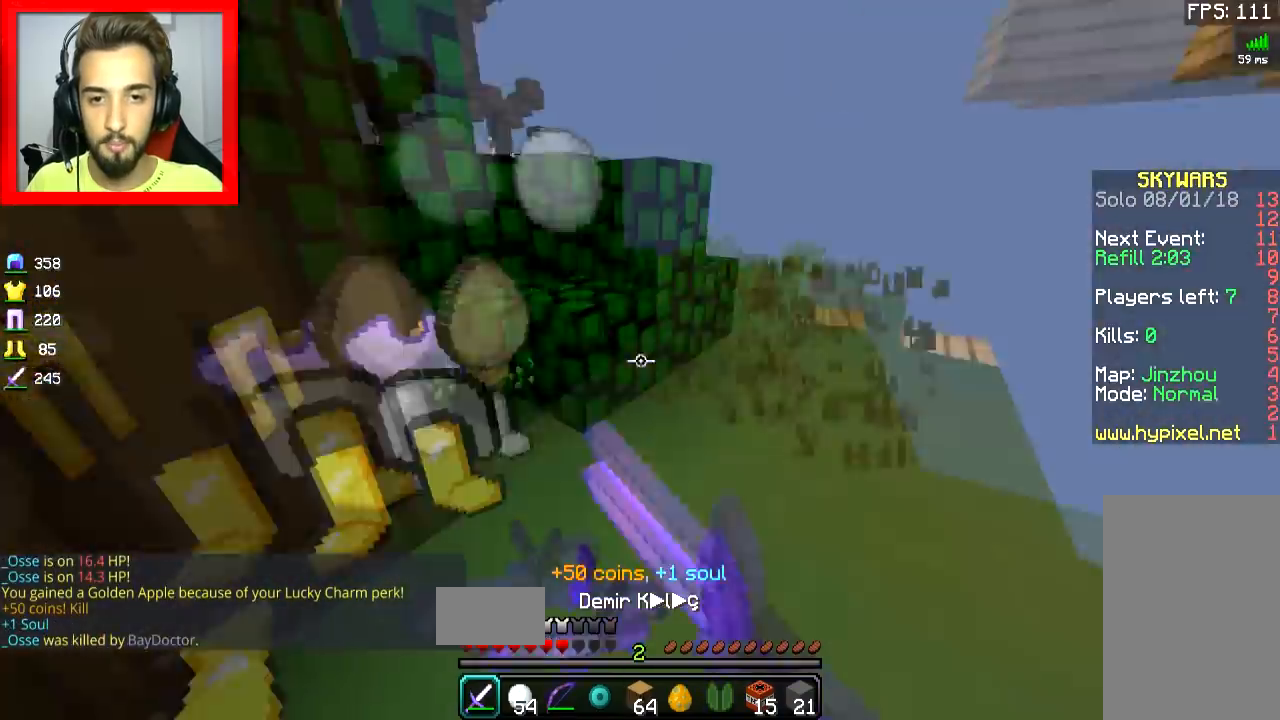
{"keys": ["a"], "mouse": [], "events": [[50, "a", "up"], [50, "d", "down"], [134, "a", "down"], [134, "d", "up"], [201, "a", "up"], [201, "d", "down"], [401, "d", "up"], [451, "a", "down"], [484, "w", "up"]]}
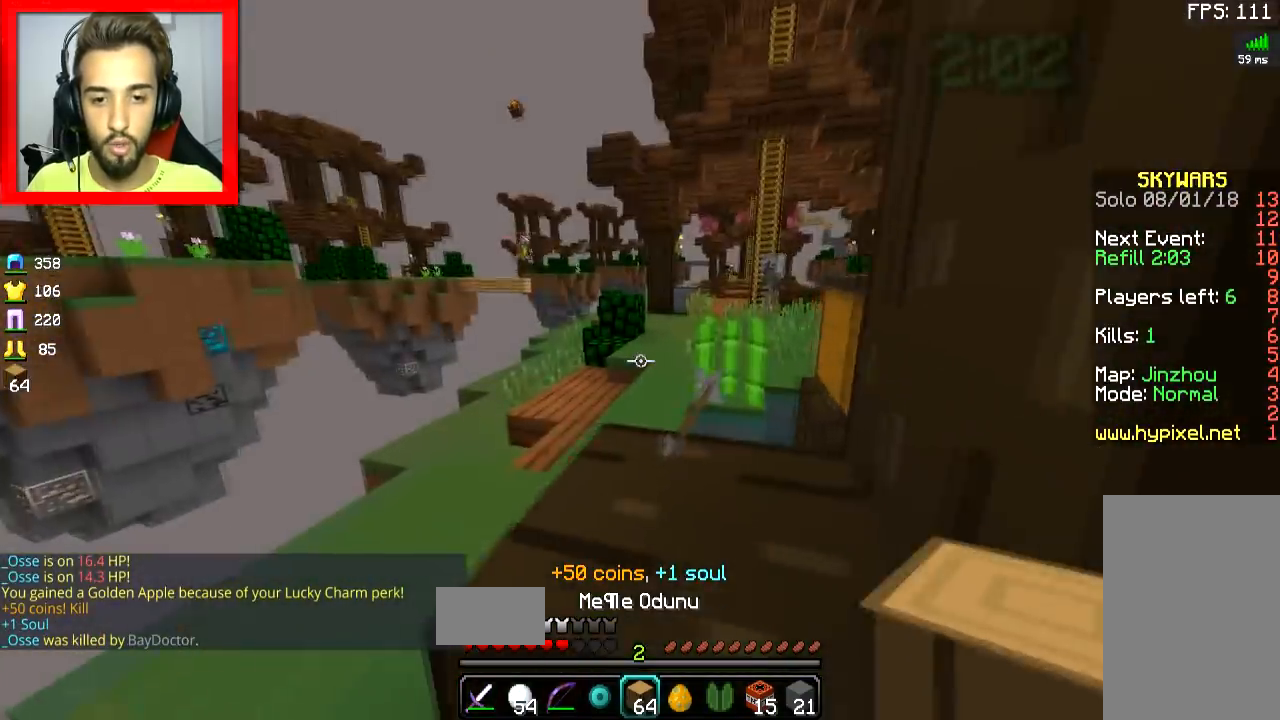
{"keys": ["w"], "mouse": [], "events": [[250, "a", "up"], [250, "w", "down"]]}
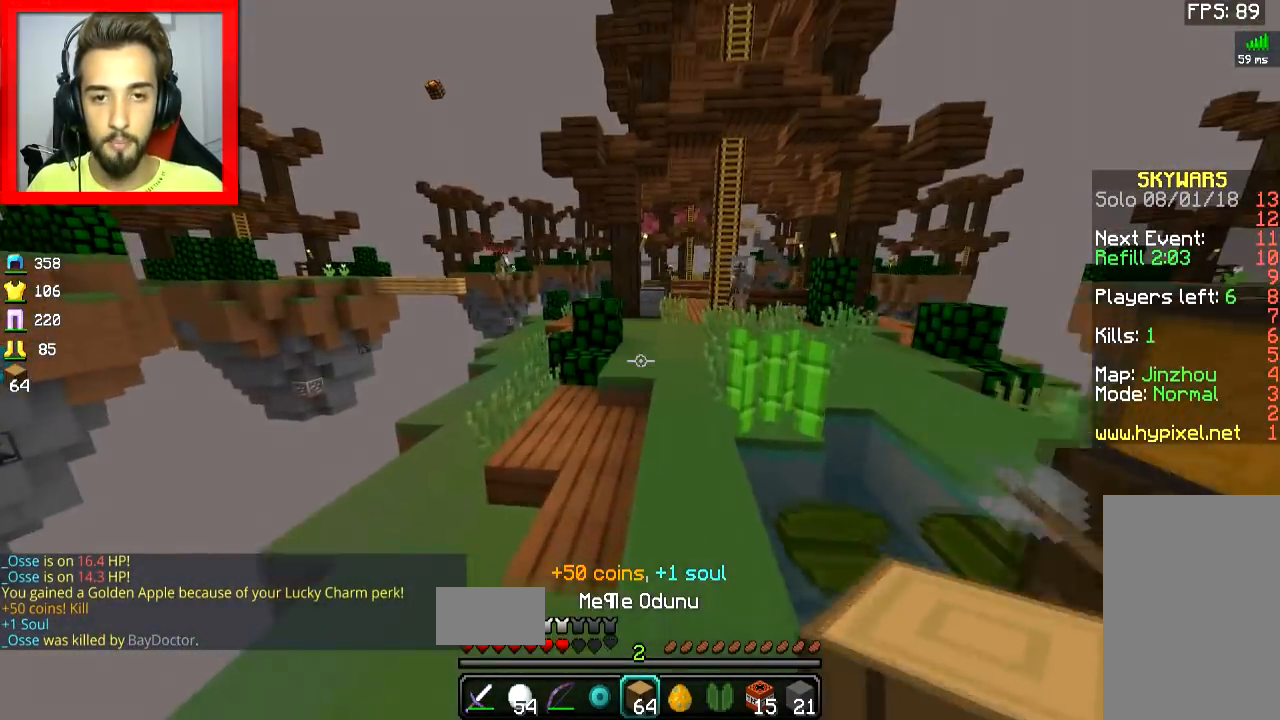
{"keys": ["w"], "mouse": ["right"], "events": [[334, "d", "down"], [434, "d", "up"], [501, "mouse_right", "down"]]}
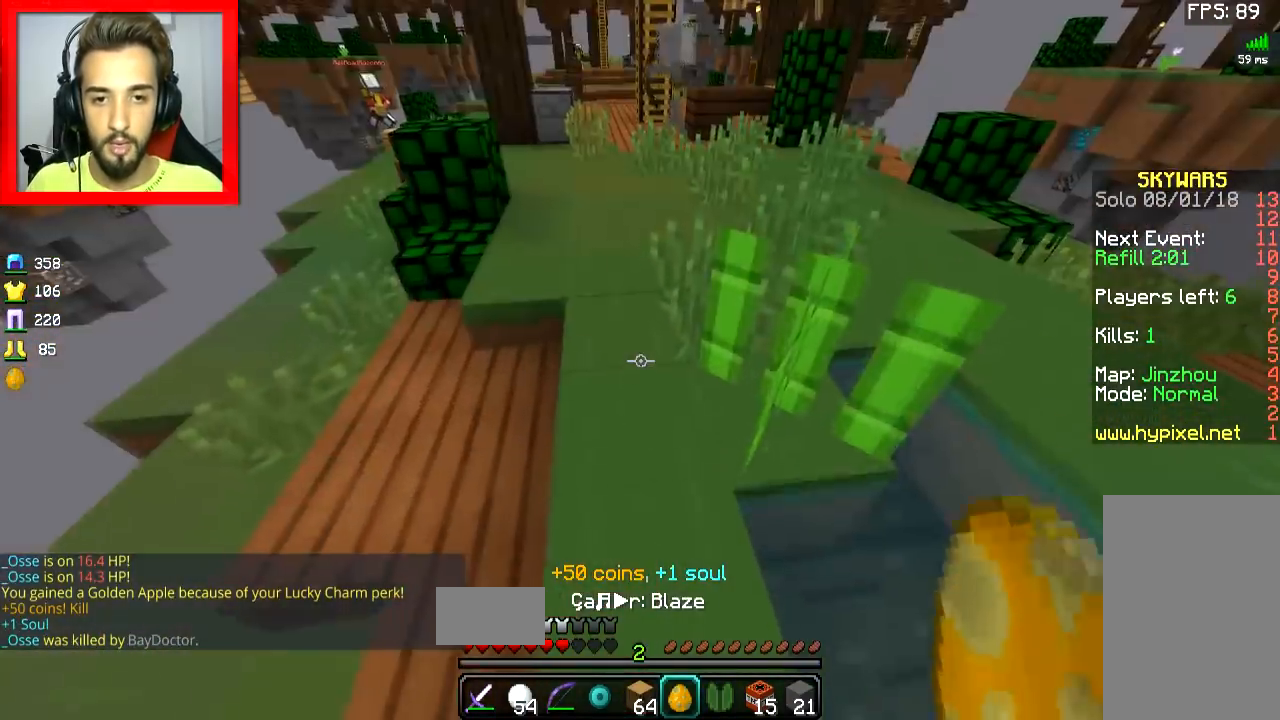
{"keys": ["w"], "mouse": [], "events": [[100, "a", "down"], [100, "mouse_right", "up"], [200, "a", "up"], [384, "d", "down"], [500, "d", "up"]]}